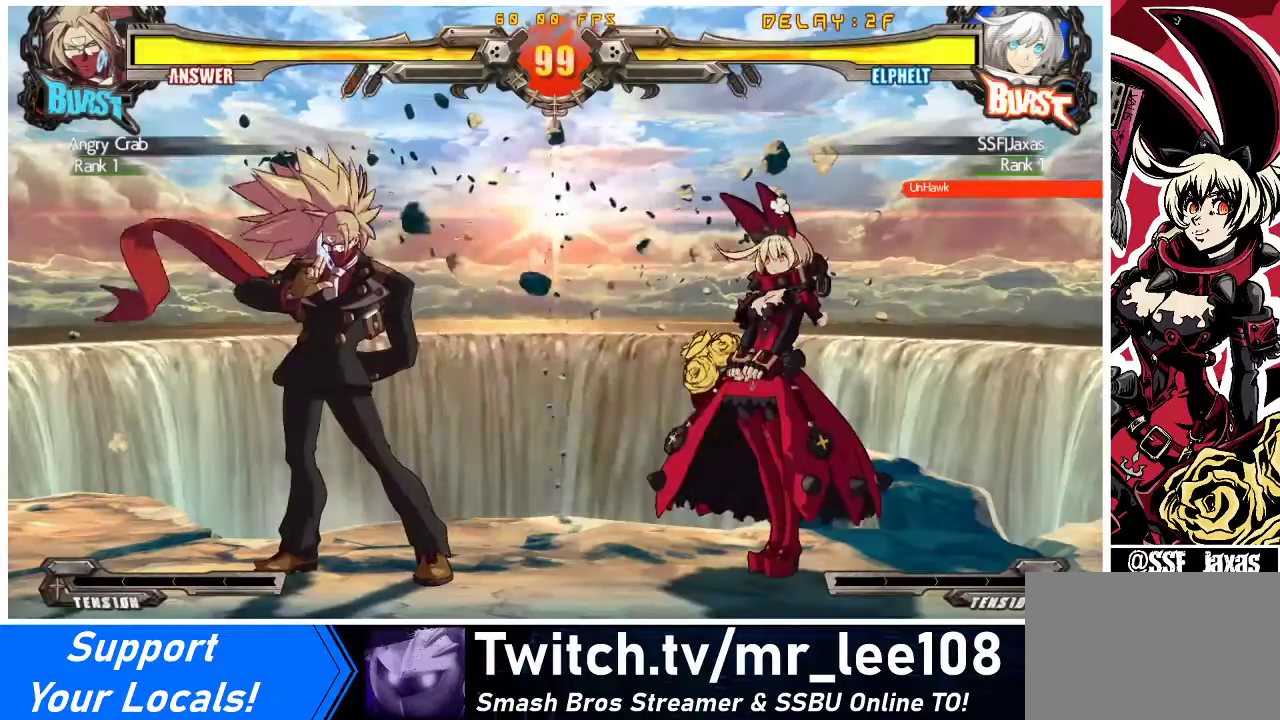
Gameplay with a controller (arcade stick); each line is a JSON object with the inputs held at the frame after it. "events" lists button and stick changes between this image and that frame as [ms after this image, input, new state], when the widget could be followed in between. Not read: L3 R3 other_buttons.
{"buttons": [], "events": []}
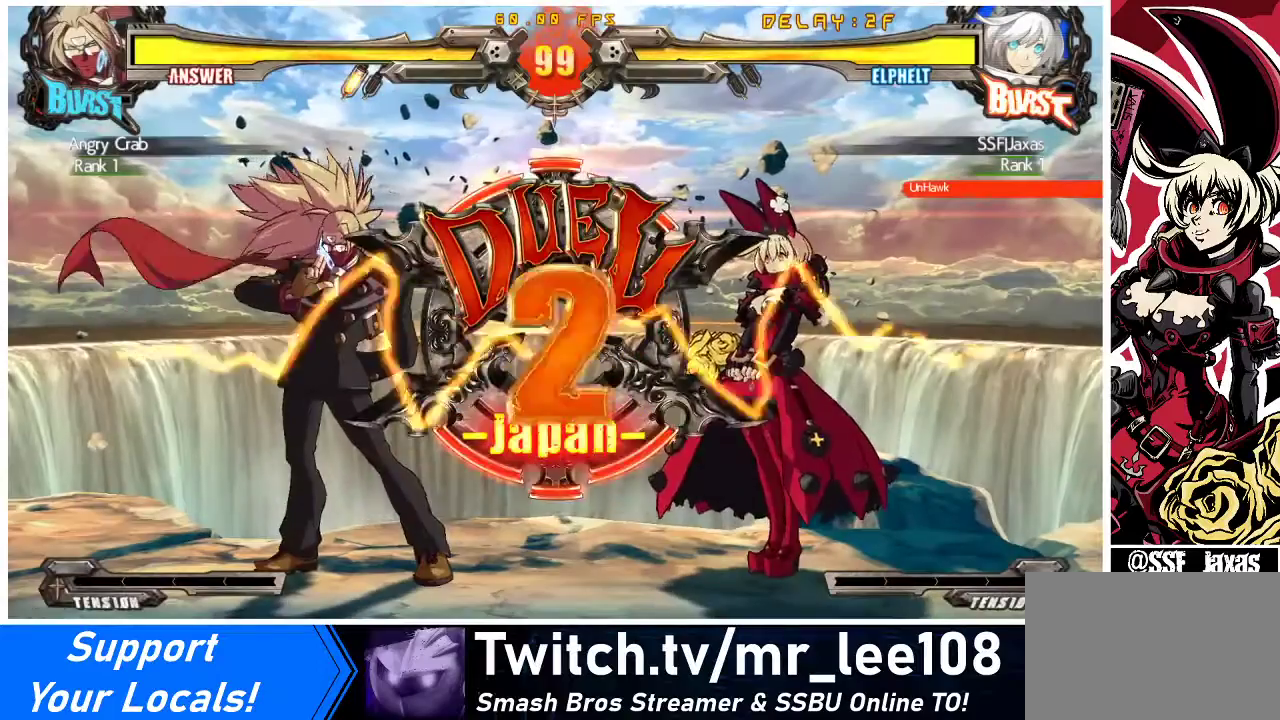
{"buttons": [], "events": []}
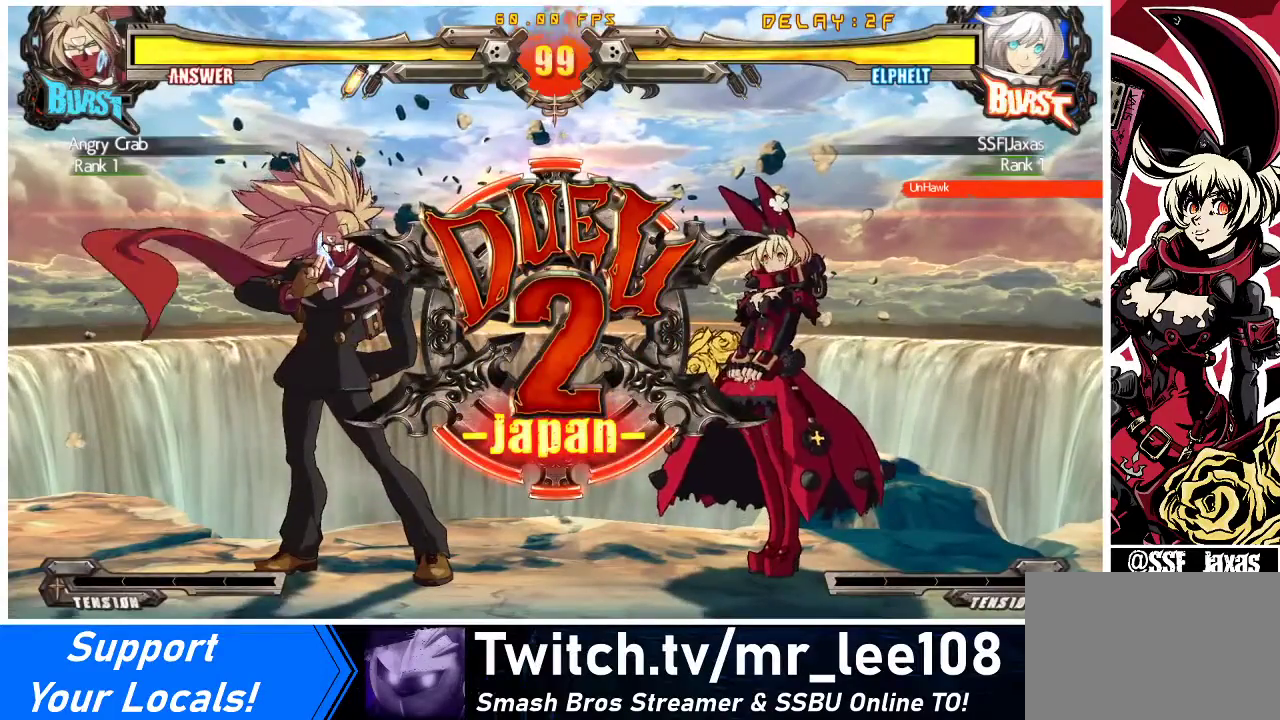
{"buttons": [], "events": []}
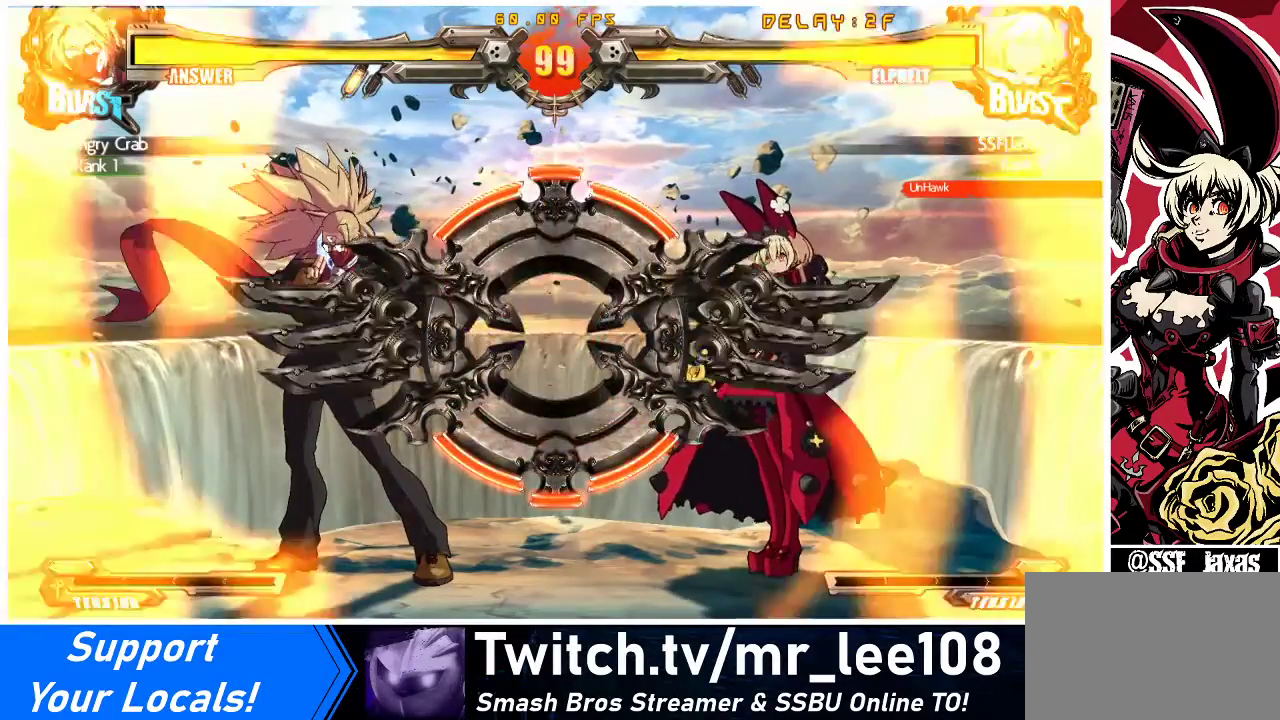
{"buttons": ["DPAD_DOWN"], "events": [[300, "DPAD_DOWN", "down"], [367, "DPAD_LEFT", "down"], [467, "DPAD_LEFT", "up"]]}
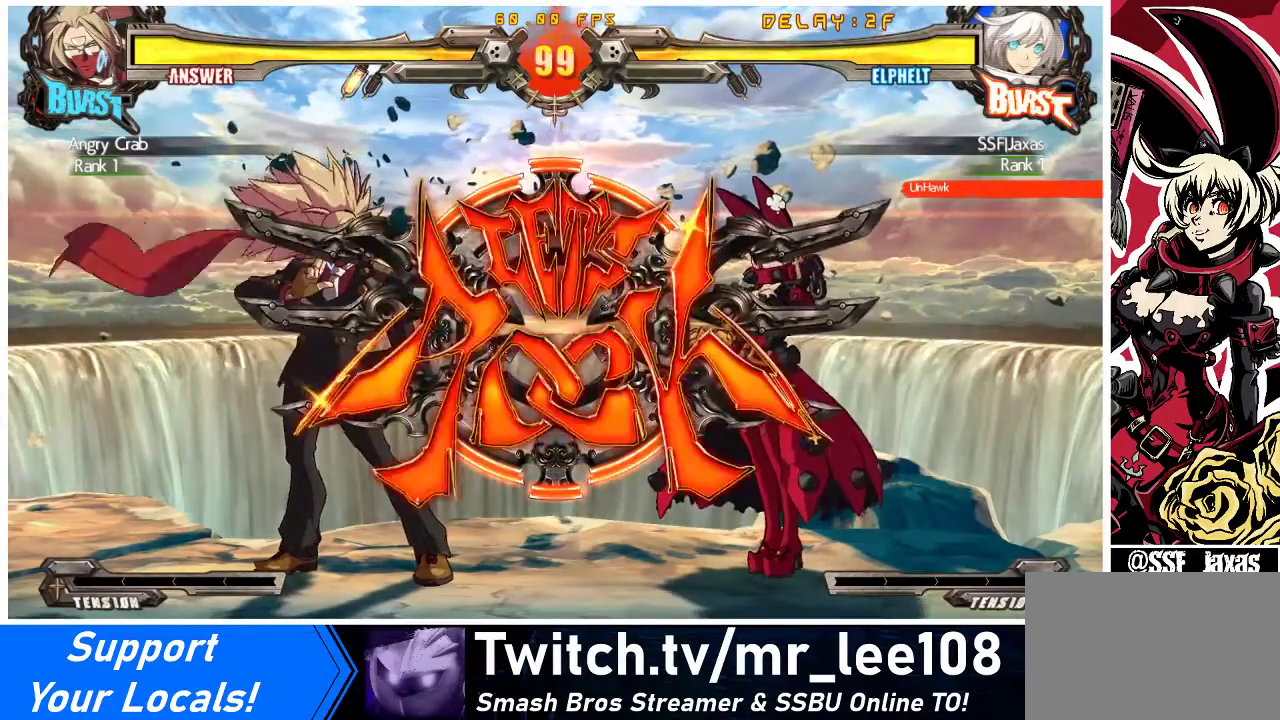
{"buttons": ["DPAD_DOWN", "DPAD_RIGHT"], "events": [[100, "DPAD_RIGHT", "down"], [200, "DPAD_DOWN", "up"], [333, "DPAD_DOWN", "down"]]}
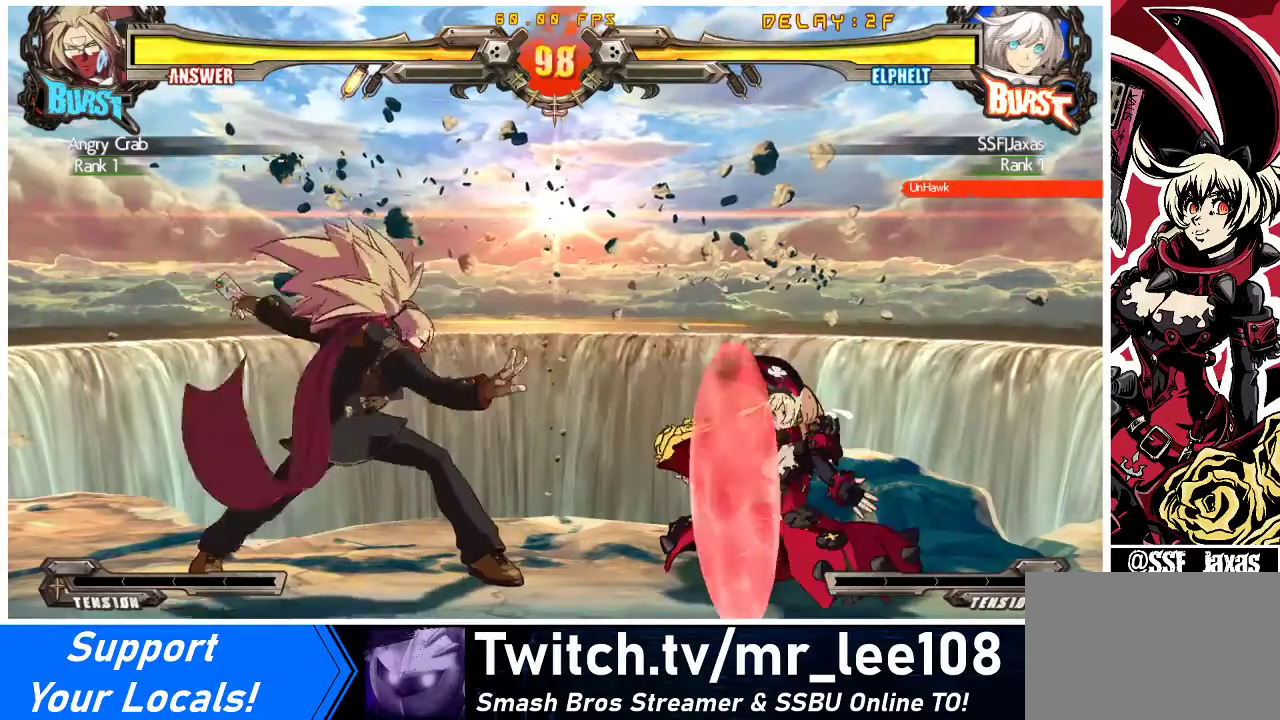
{"buttons": ["DPAD_DOWN", "DPAD_RIGHT"], "events": []}
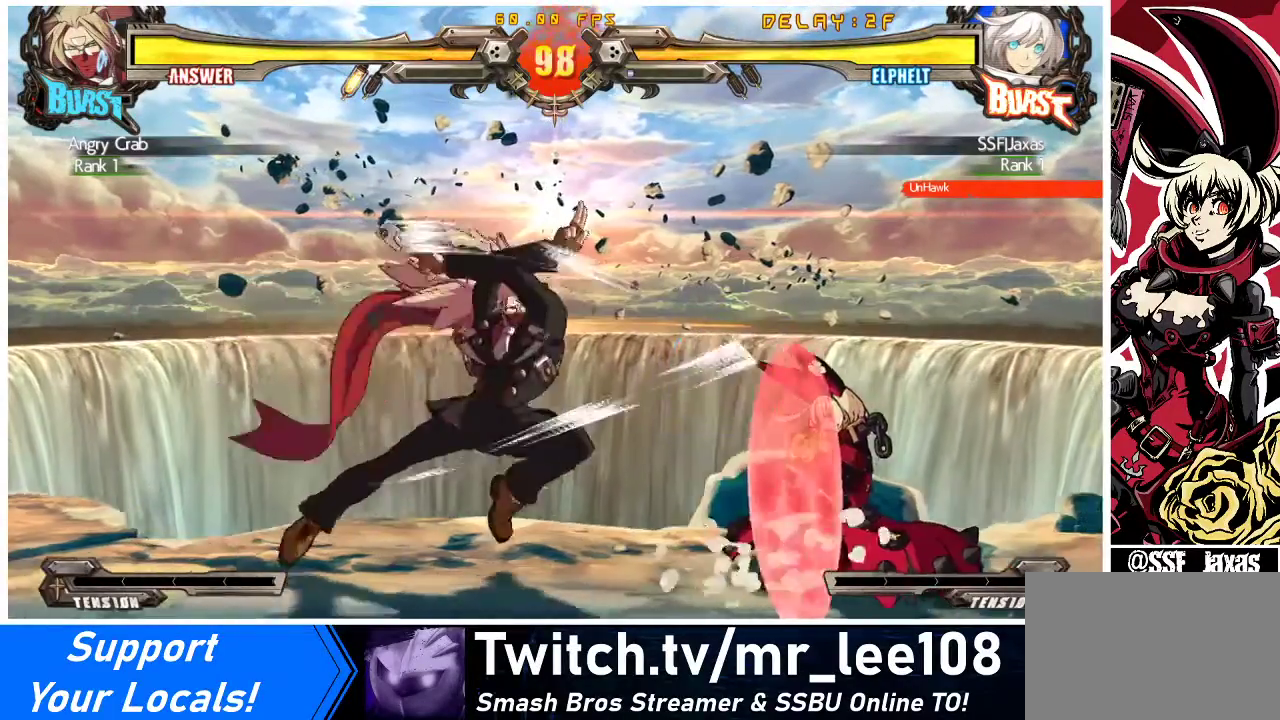
{"buttons": ["DPAD_DOWN", "DPAD_RIGHT"], "events": []}
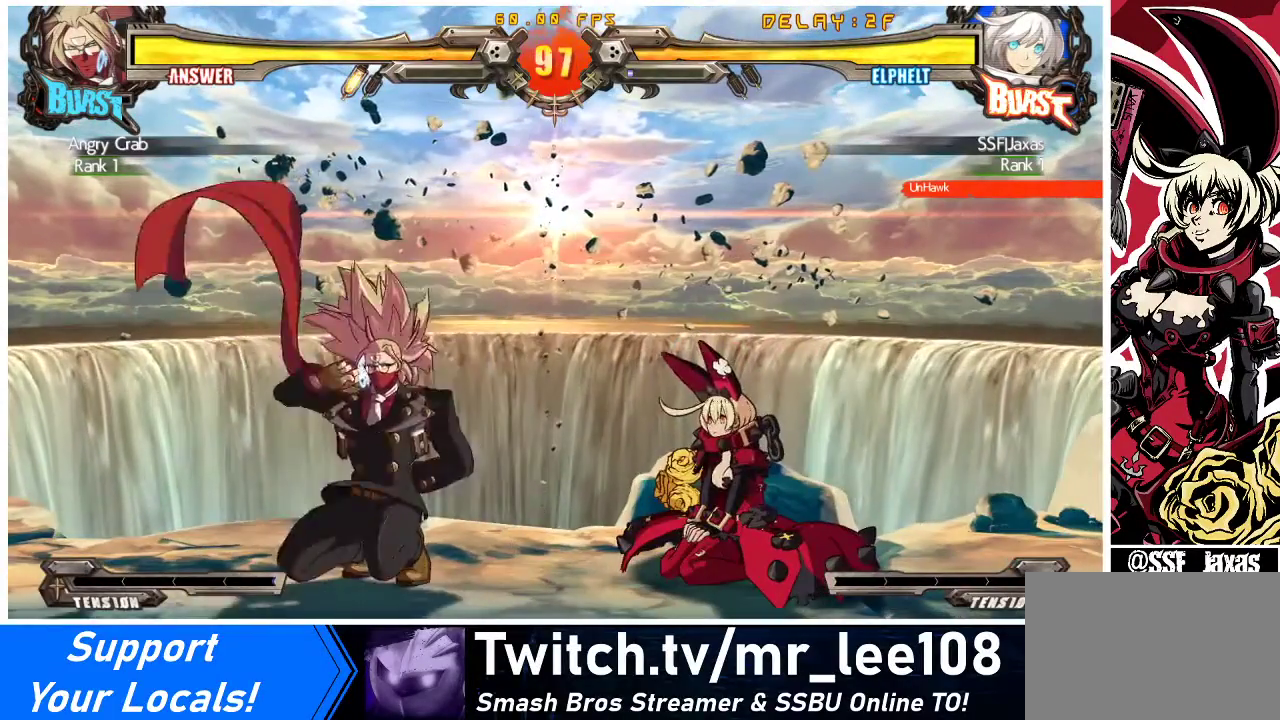
{"buttons": ["DPAD_DOWN", "DPAD_RIGHT"], "events": []}
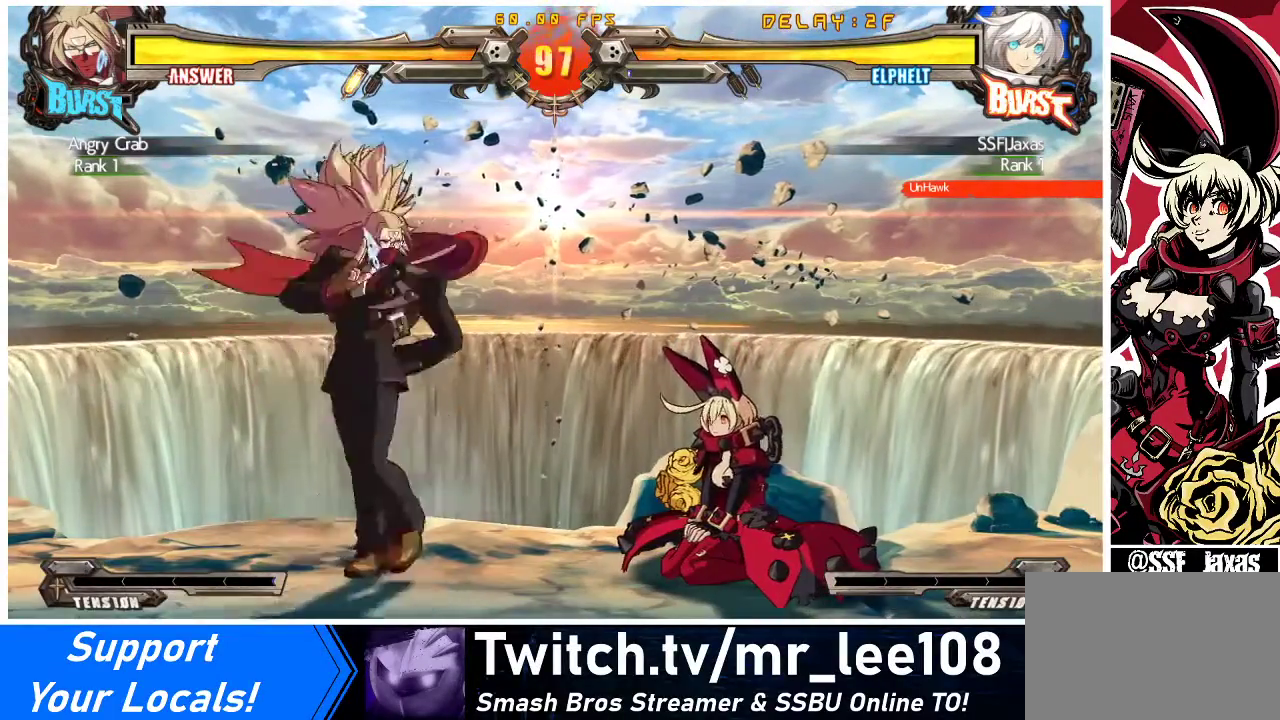
{"buttons": ["DPAD_DOWN", "DPAD_RIGHT"], "events": []}
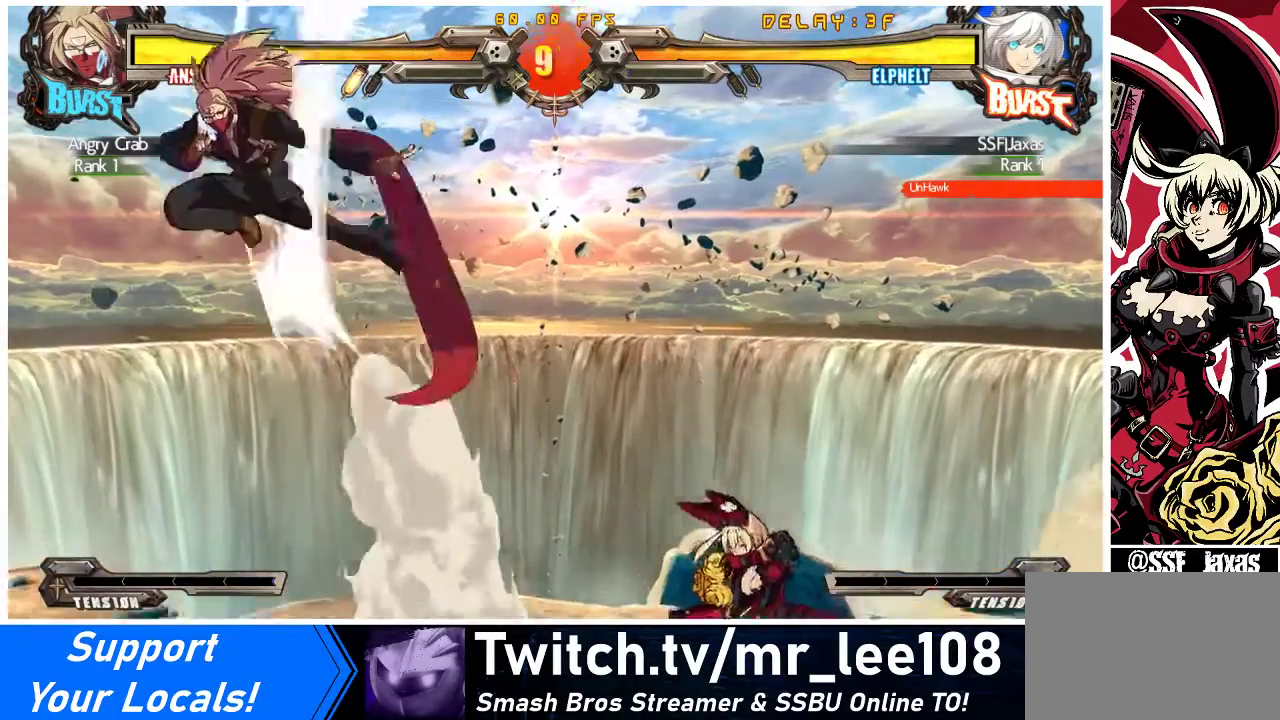
{"buttons": ["DPAD_LEFT"], "events": [[367, "DPAD_DOWN", "up"], [367, "DPAD_RIGHT", "up"], [433, "DPAD_LEFT", "down"]]}
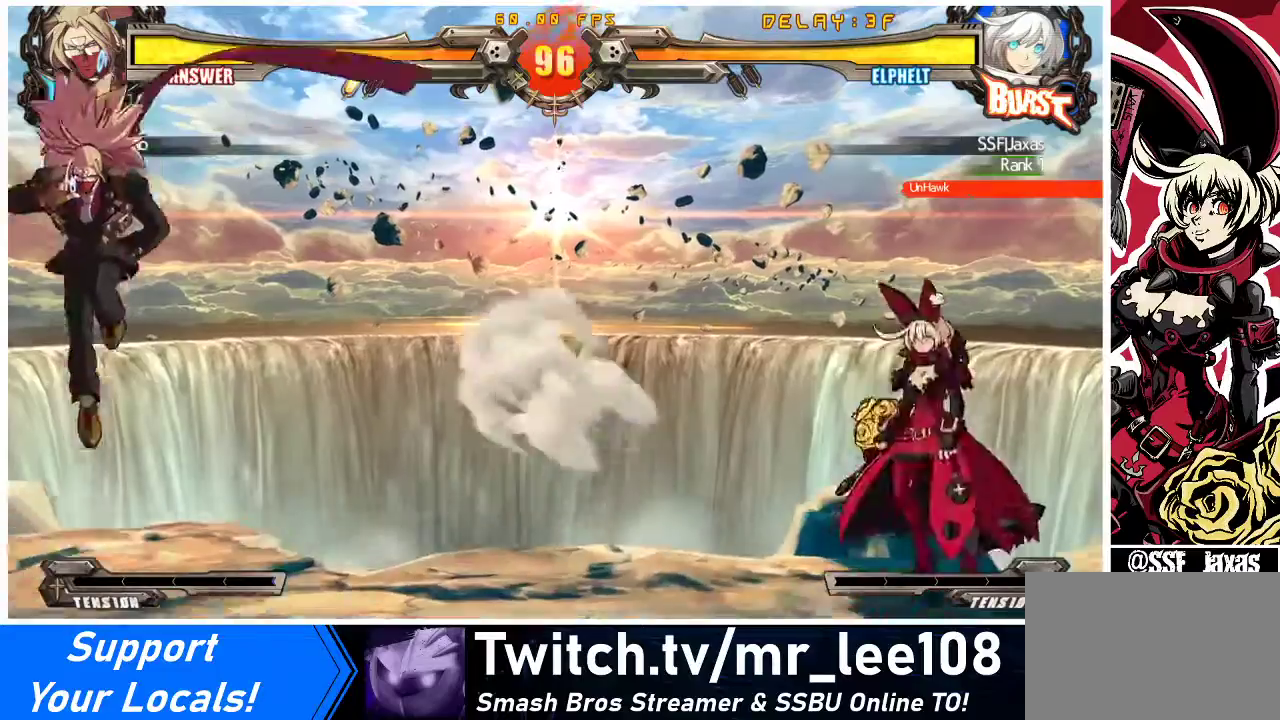
{"buttons": ["DPAD_UP", "DPAD_RIGHT"], "events": [[33, "DPAD_LEFT", "up"], [67, "DPAD_LEFT", "down"], [333, "DPAD_LEFT", "up"], [333, "DPAD_RIGHT", "down"], [367, "DPAD_UP", "down"]]}
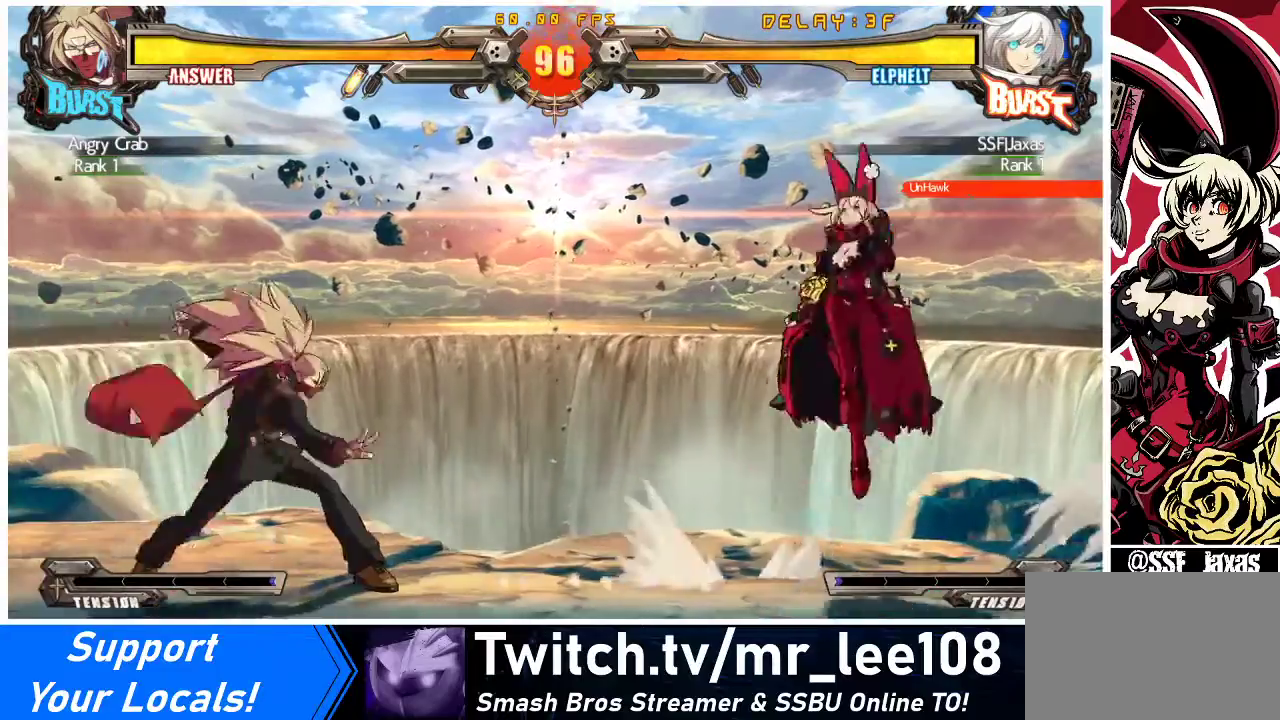
{"buttons": [], "events": [[133, "DPAD_UP", "up"], [233, "DPAD_RIGHT", "up"], [400, "DPAD_LEFT", "down"], [433, "DPAD_LEFT", "up"]]}
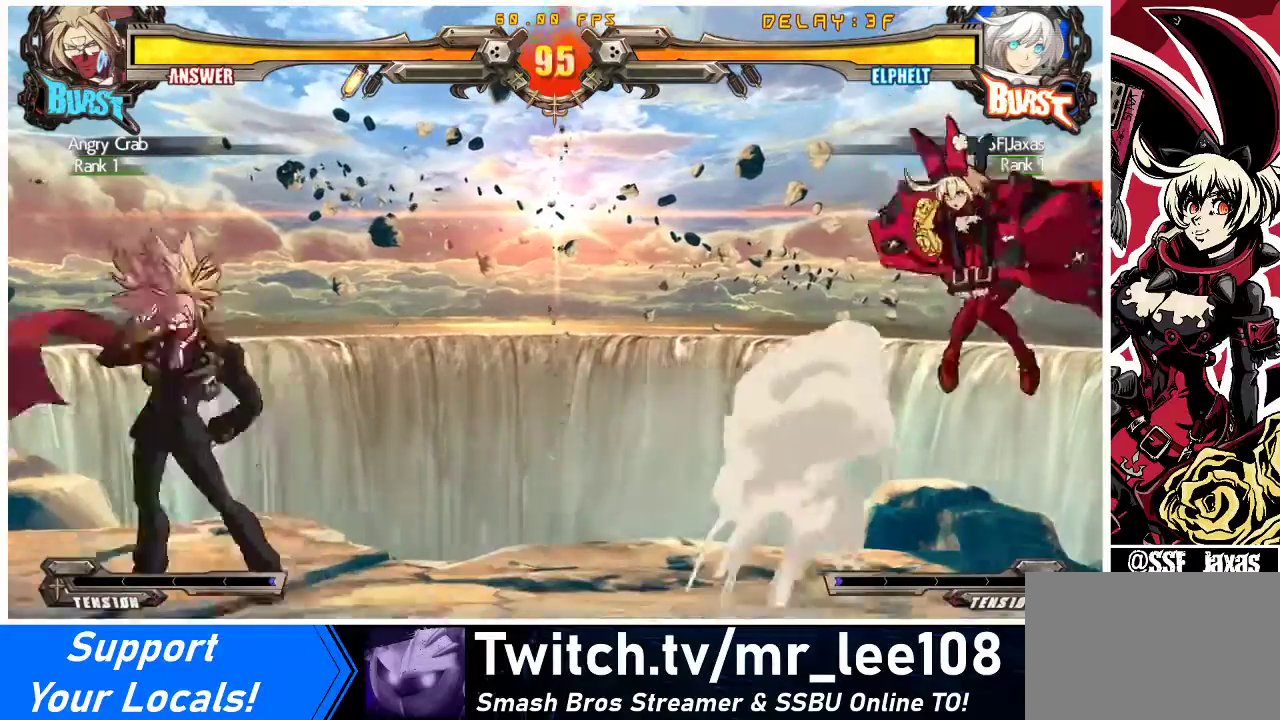
{"buttons": ["DPAD_LEFT"], "events": [[33, "DPAD_LEFT", "down"], [300, "TRIANGLE", "down"], [433, "TRIANGLE", "up"]]}
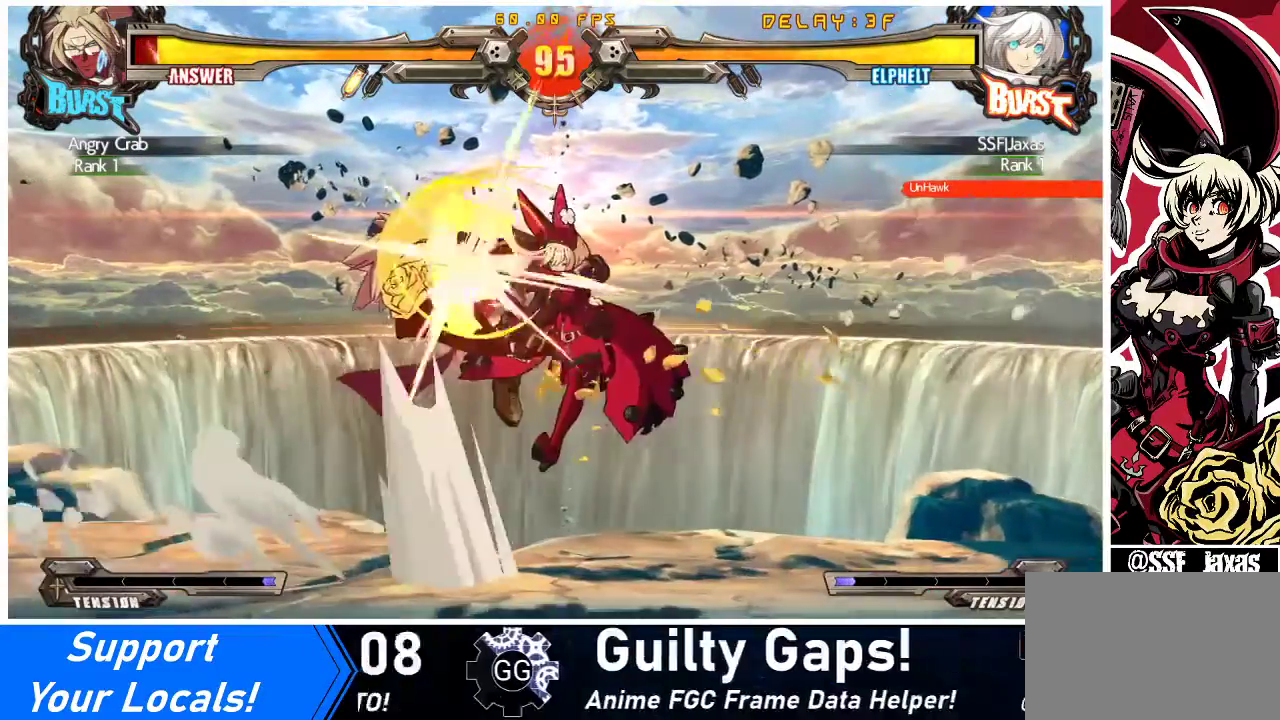
{"buttons": ["DPAD_LEFT"], "events": [[400, "TRIANGLE", "down"], [500, "TRIANGLE", "up"]]}
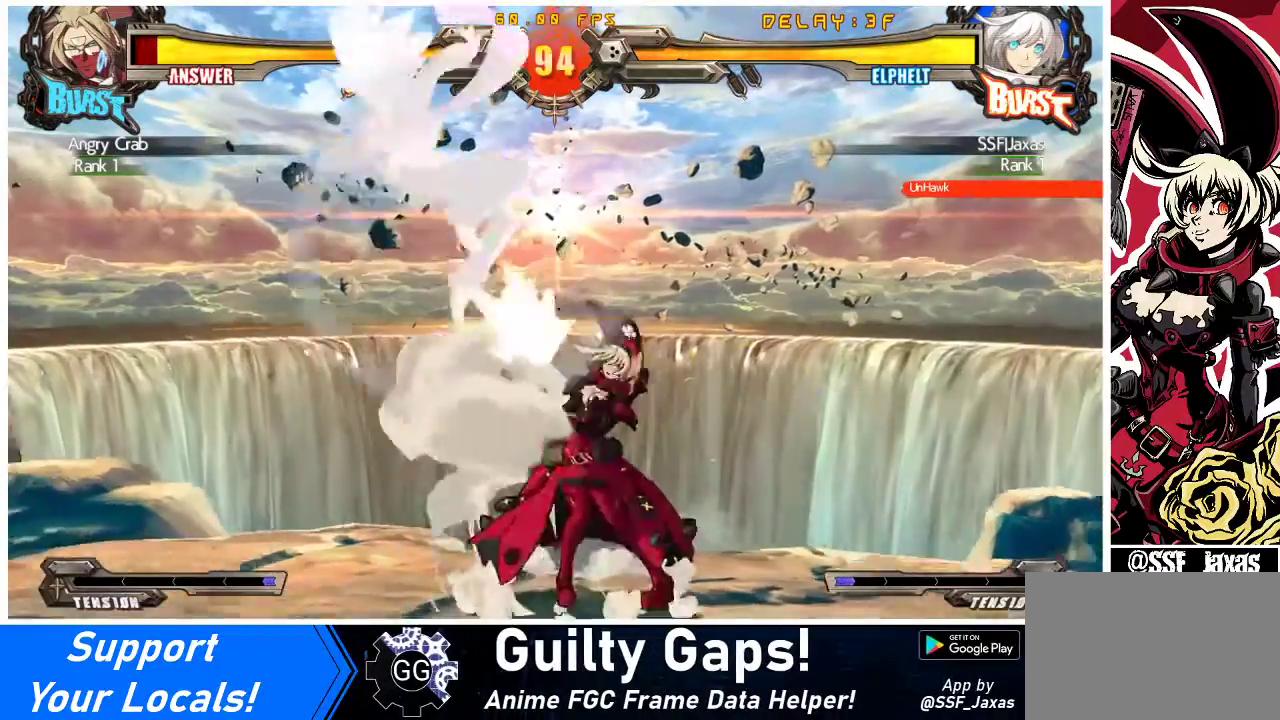
{"buttons": ["DPAD_LEFT"], "events": [[33, "DPAD_UP", "down"], [233, "DPAD_UP", "up"]]}
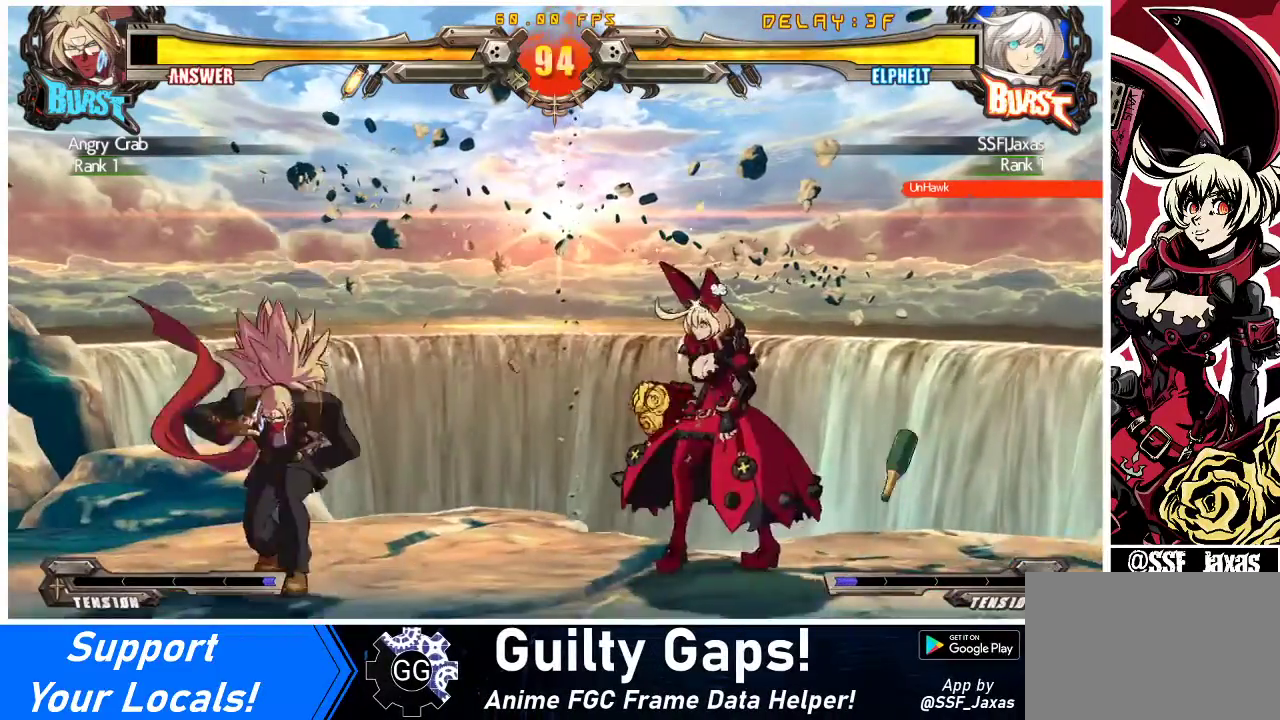
{"buttons": ["DPAD_DOWN", "DPAD_RIGHT"], "events": [[100, "DPAD_LEFT", "up"], [167, "DPAD_RIGHT", "down"], [233, "DPAD_DOWN", "down"]]}
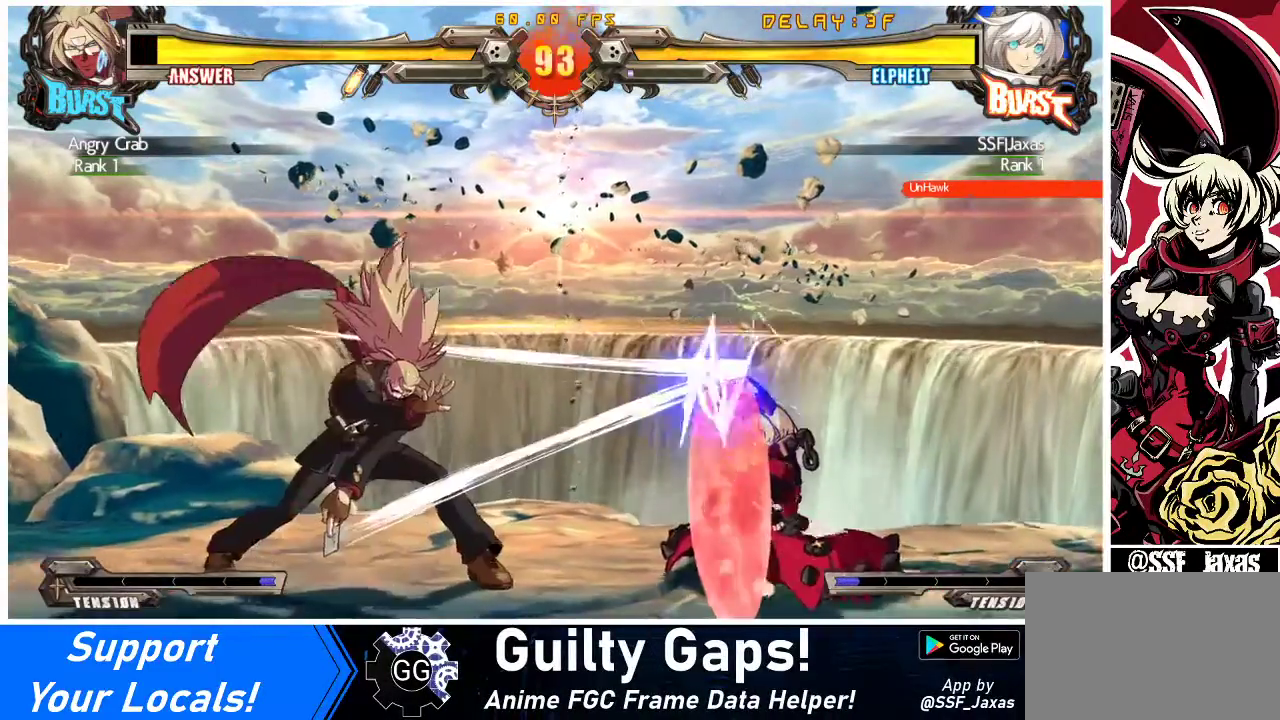
{"buttons": ["DPAD_DOWN", "DPAD_RIGHT"], "events": [[133, "DPAD_DOWN", "up"], [167, "DPAD_RIGHT", "up"], [300, "DPAD_RIGHT", "down"], [333, "DPAD_DOWN", "down"]]}
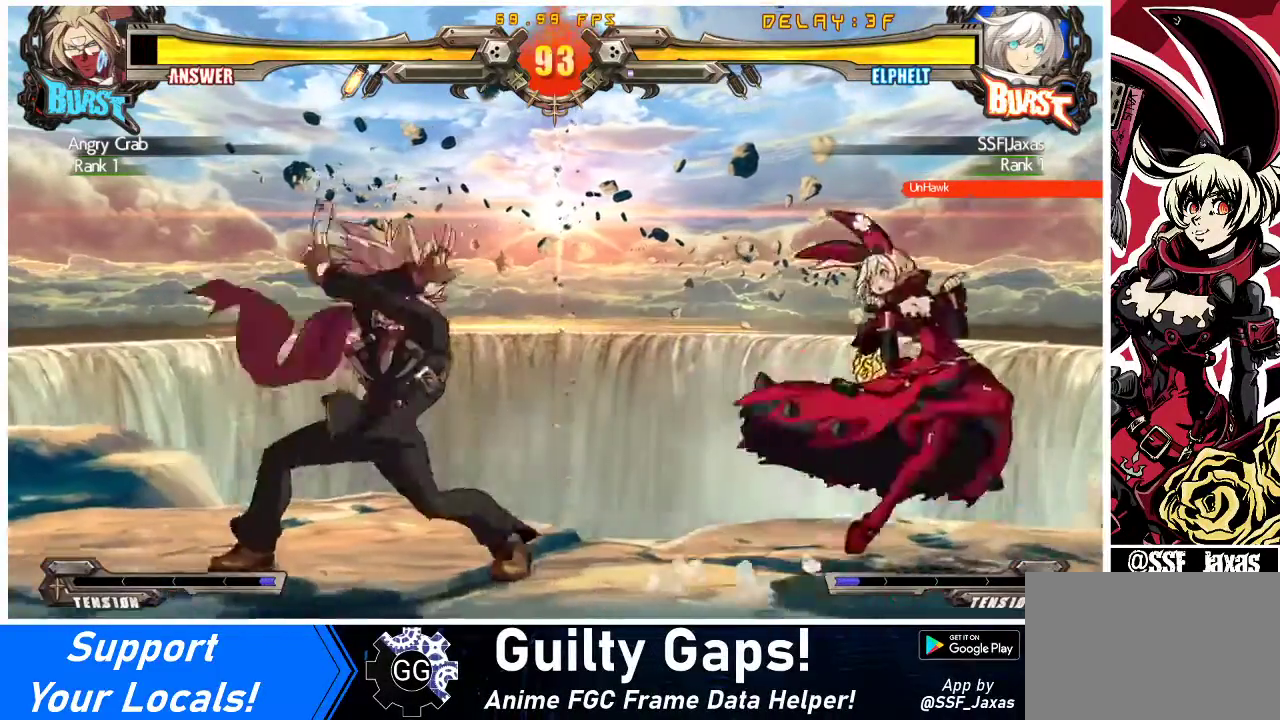
{"buttons": ["DPAD_LEFT"], "events": [[133, "DPAD_DOWN", "up"], [133, "DPAD_RIGHT", "up"], [233, "DPAD_LEFT", "down"], [300, "DPAD_LEFT", "up"], [367, "DPAD_LEFT", "down"]]}
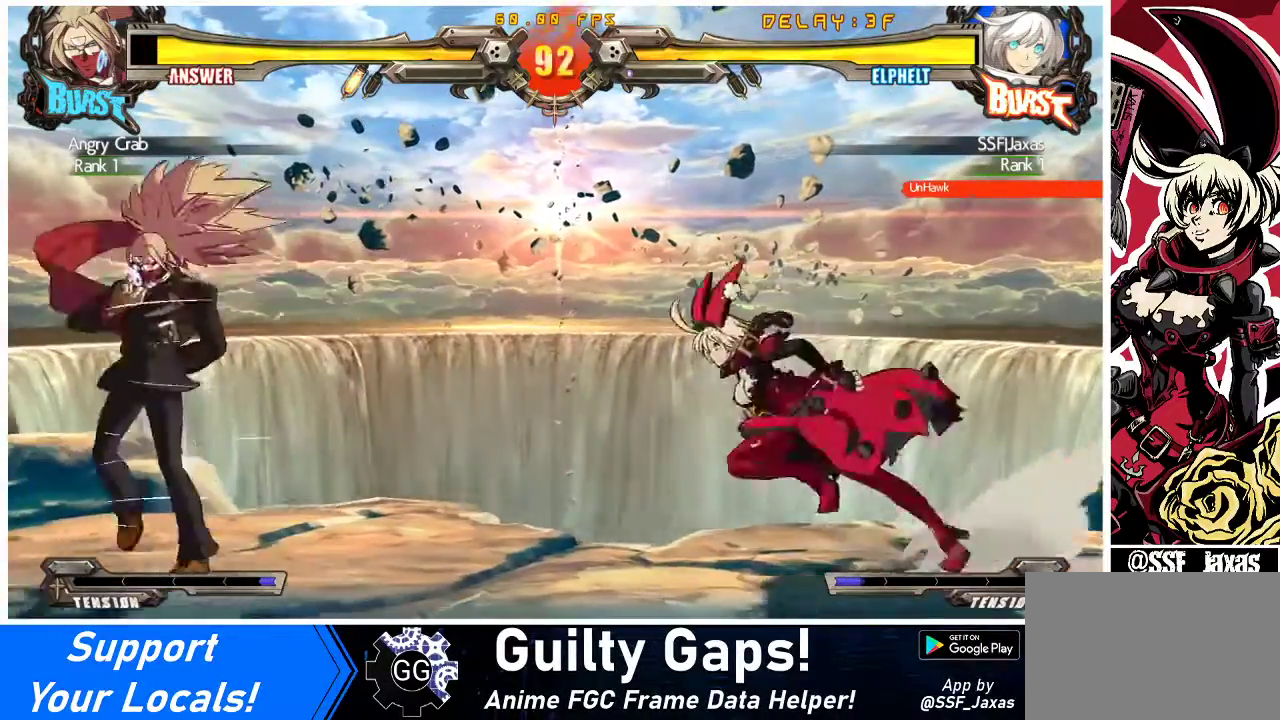
{"buttons": [], "events": [[67, "TRIANGLE", "down"], [133, "DPAD_LEFT", "up"], [333, "TRIANGLE", "up"]]}
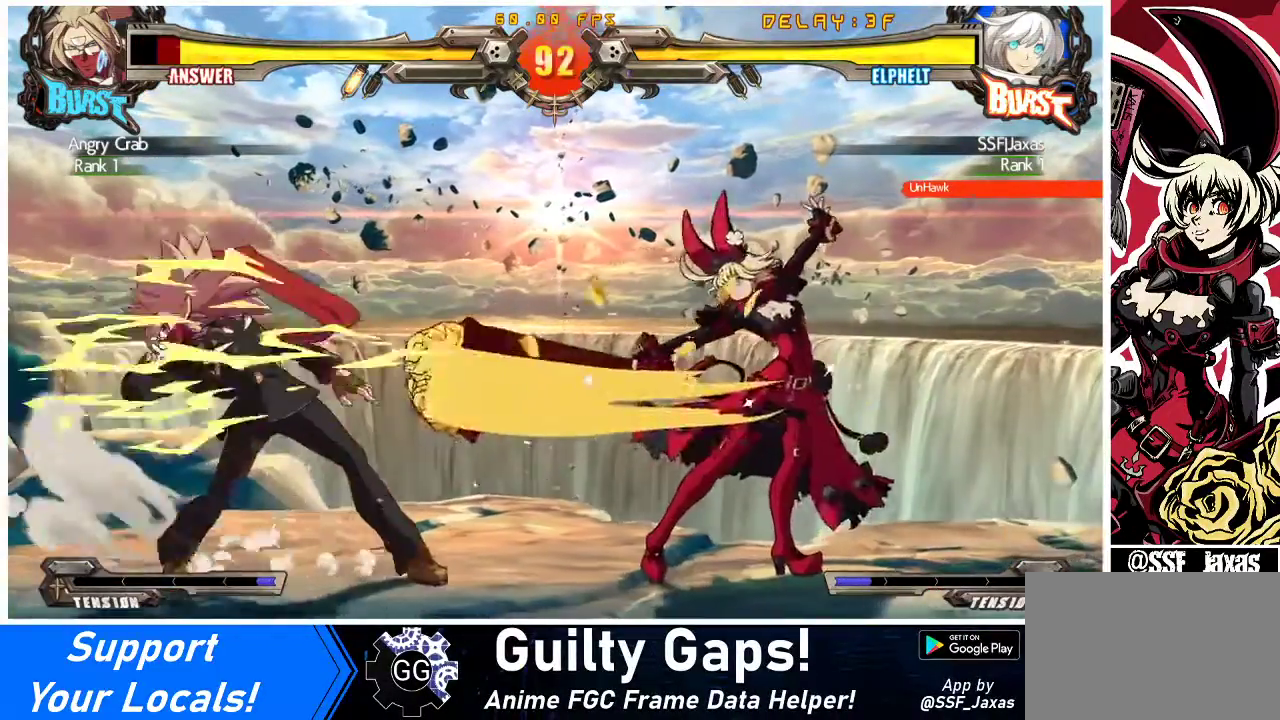
{"buttons": ["DPAD_LEFT"], "events": [[33, "DPAD_RIGHT", "down"], [67, "DPAD_DOWN", "down"], [233, "DPAD_DOWN", "up"], [233, "DPAD_RIGHT", "up"], [333, "DPAD_LEFT", "down"], [400, "DPAD_LEFT", "up"], [467, "DPAD_LEFT", "down"]]}
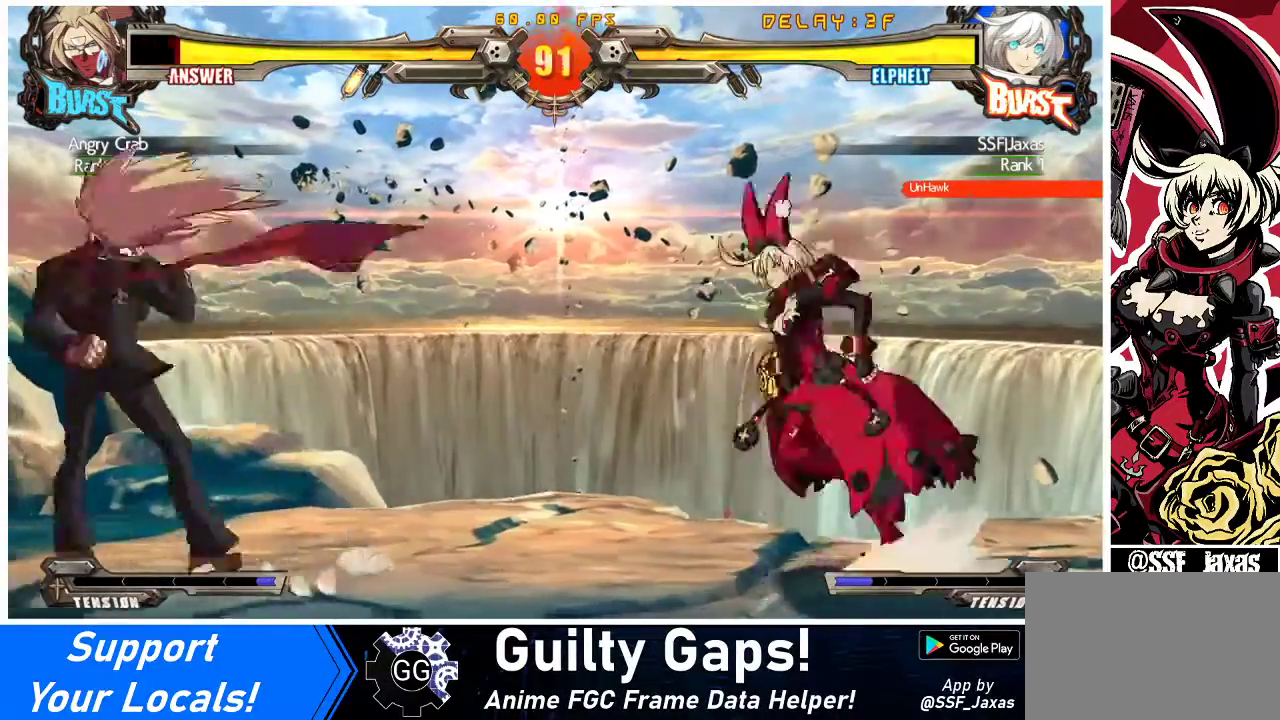
{"buttons": [], "events": [[67, "DPAD_LEFT", "up"], [67, "TRIANGLE", "down"], [200, "TRIANGLE", "up"]]}
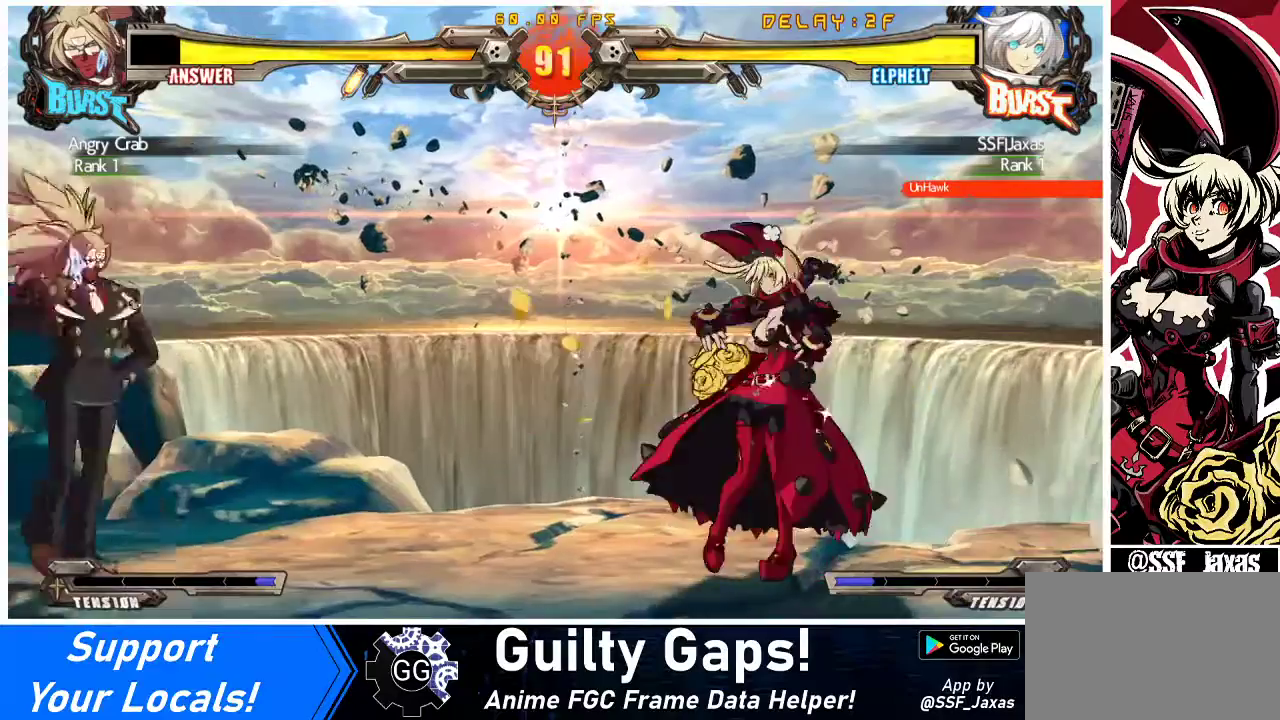
{"buttons": [], "events": [[67, "DPAD_RIGHT", "down"], [133, "DPAD_RIGHT", "up"], [200, "DPAD_RIGHT", "down"], [367, "DPAD_RIGHT", "up"], [467, "DPAD_LEFT", "down"], [500, "DPAD_LEFT", "up"]]}
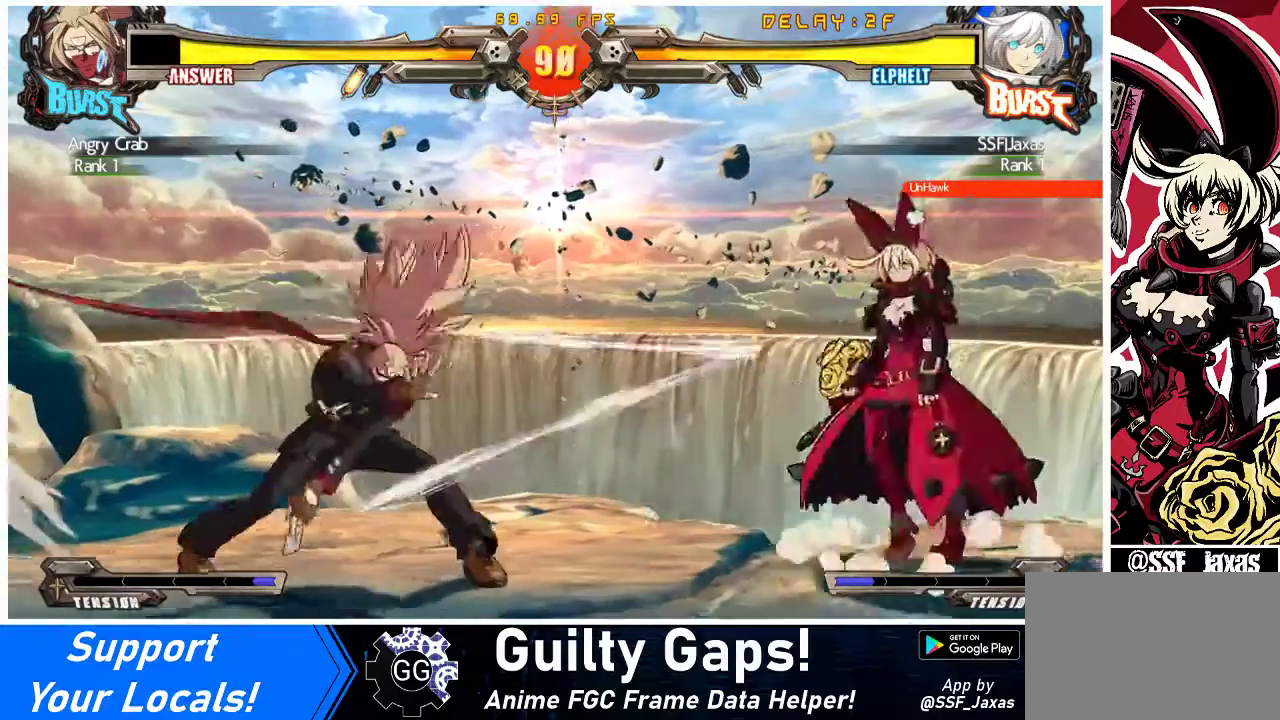
{"buttons": ["R1"], "events": [[67, "DPAD_LEFT", "down"], [133, "DPAD_LEFT", "up"], [133, "TRIANGLE", "down"], [300, "TRIANGLE", "up"], [433, "R1", "down"]]}
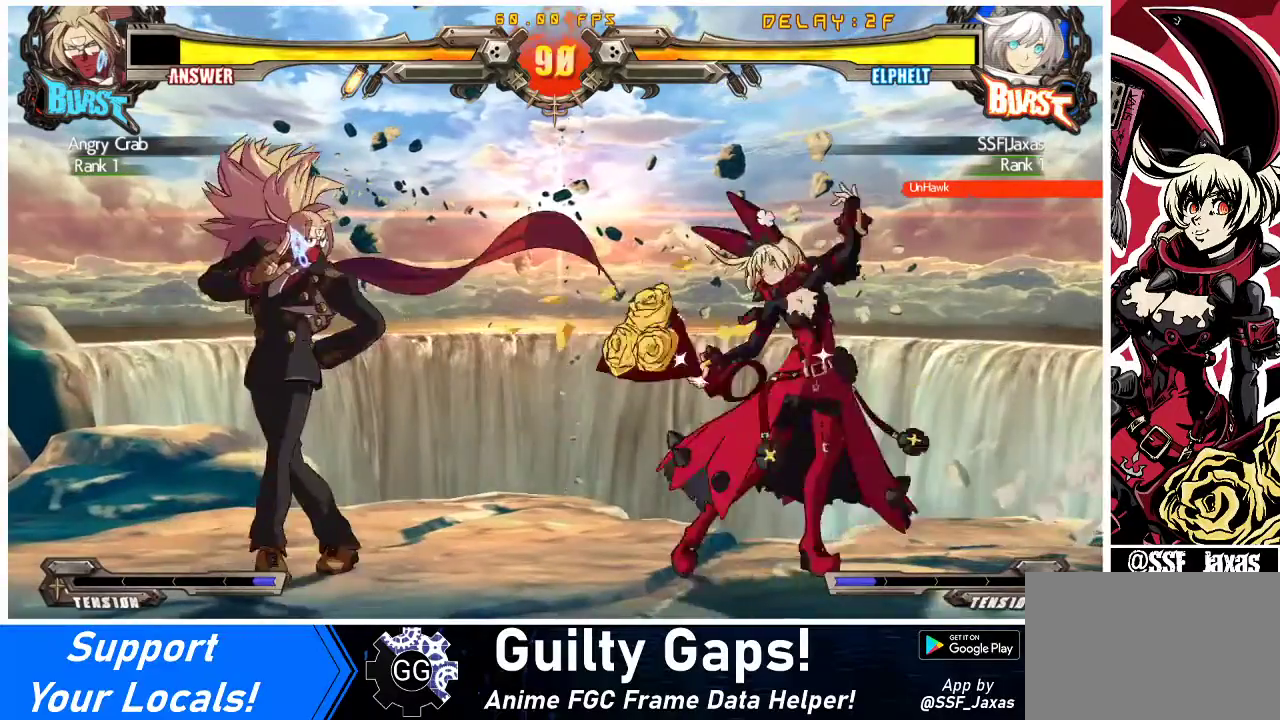
{"buttons": [], "events": [[100, "R1", "up"], [200, "R1", "down"], [333, "R1", "up"], [400, "R1", "down"], [500, "R1", "up"]]}
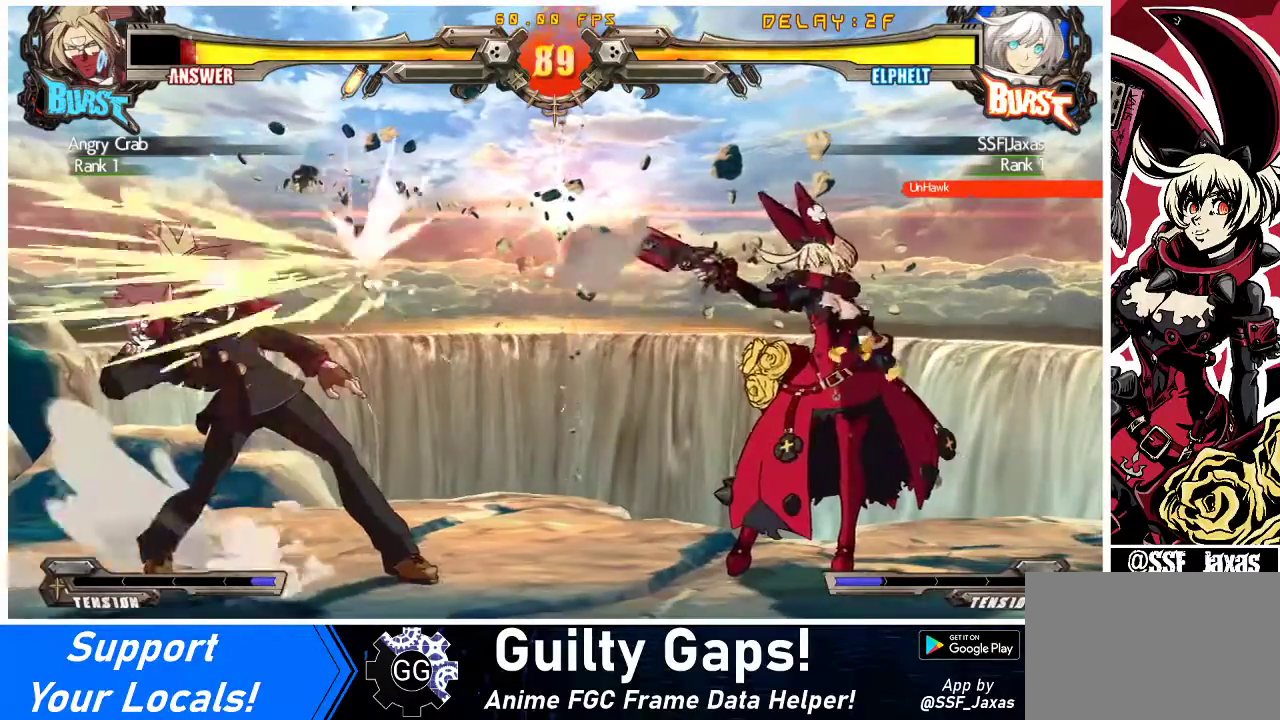
{"buttons": [], "events": [[67, "R1", "down"], [167, "R1", "up"], [233, "R1", "down"], [333, "R1", "up"], [400, "R1", "down"], [467, "R1", "up"]]}
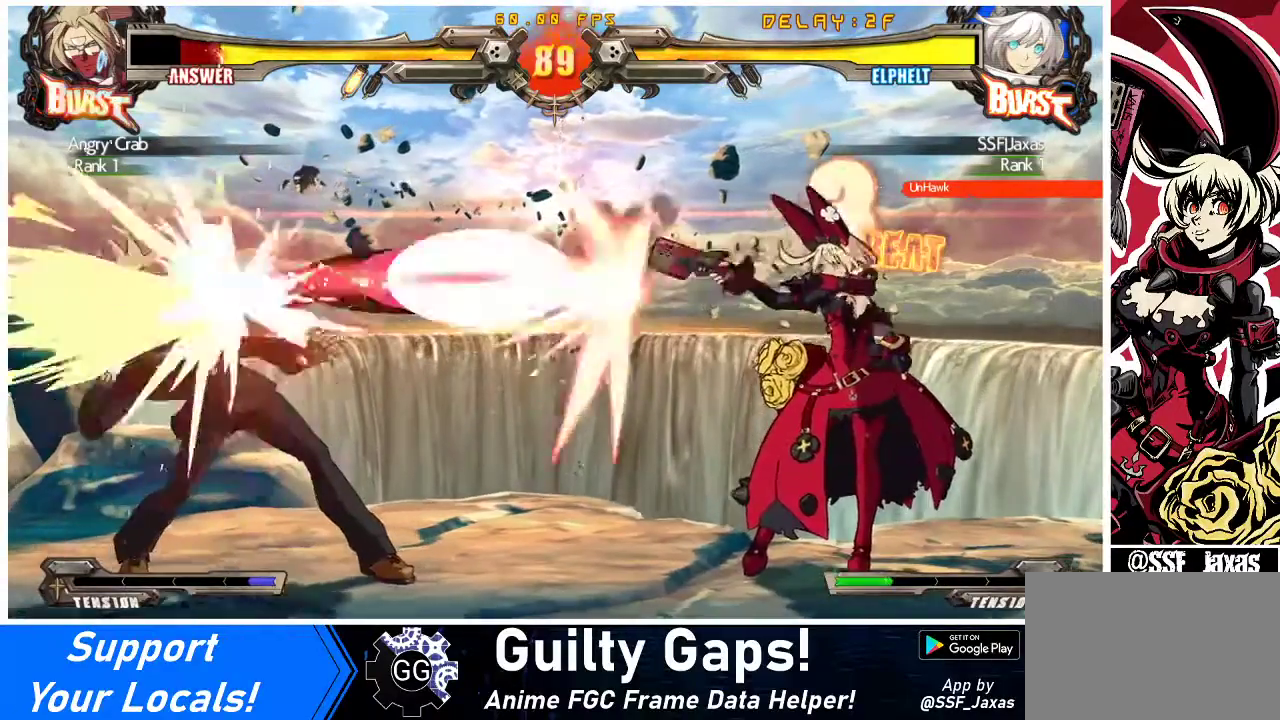
{"buttons": ["R1"], "events": [[33, "R1", "down"], [100, "R1", "up"], [167, "R1", "down"], [267, "R1", "up"], [300, "R1", "down"], [400, "R1", "up"], [467, "R1", "down"]]}
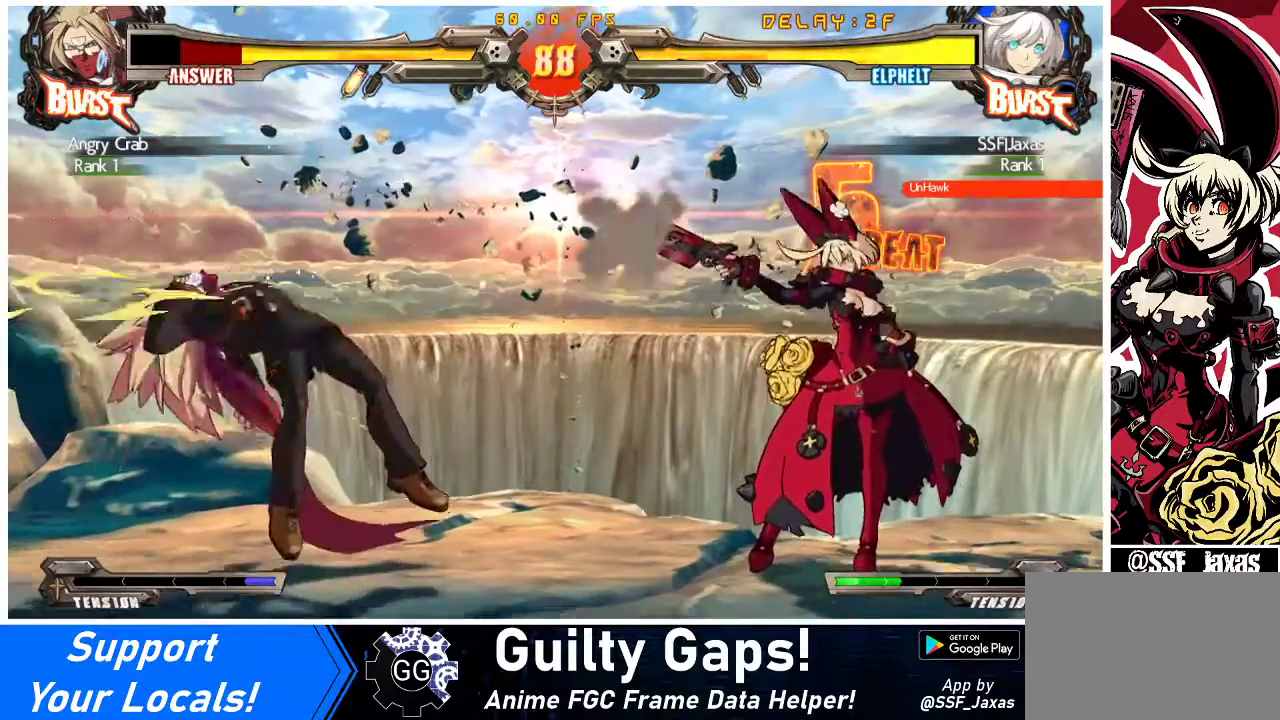
{"buttons": ["DPAD_LEFT"], "events": [[67, "R1", "up"], [100, "R1", "down"], [233, "R1", "up"], [500, "DPAD_LEFT", "down"]]}
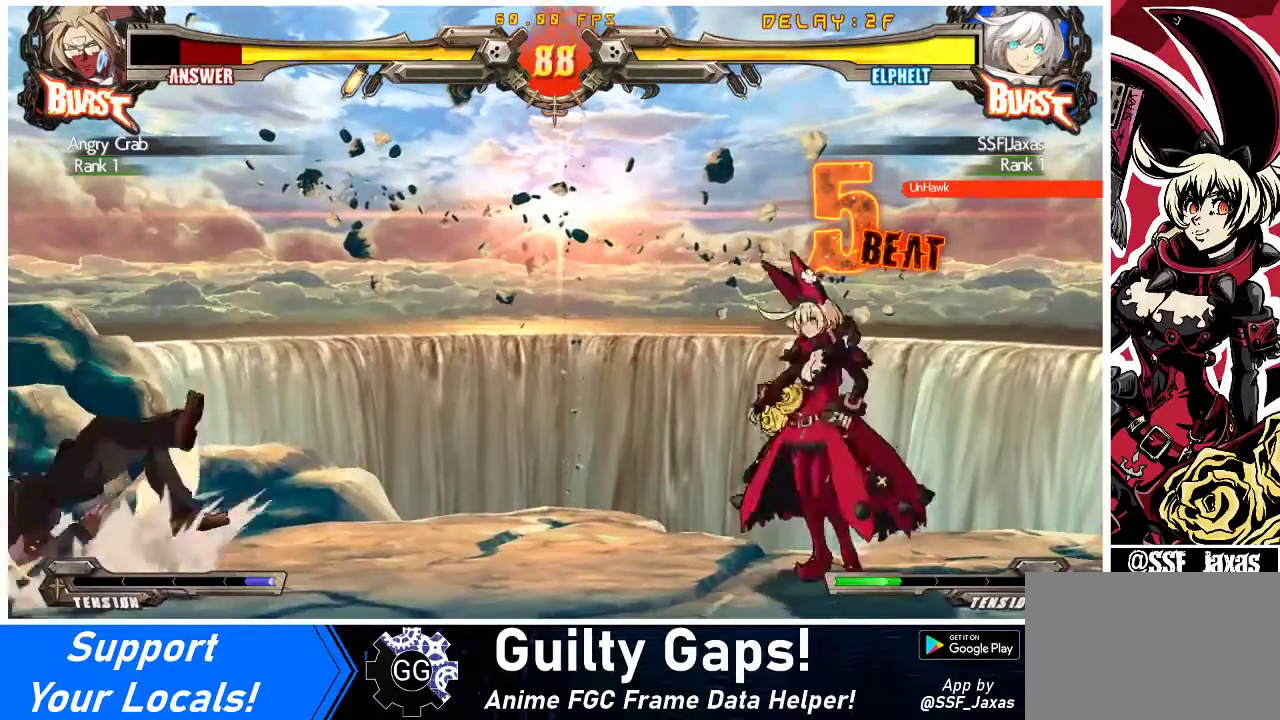
{"buttons": ["DPAD_LEFT"], "events": [[67, "DPAD_LEFT", "up"], [133, "DPAD_LEFT", "down"]]}
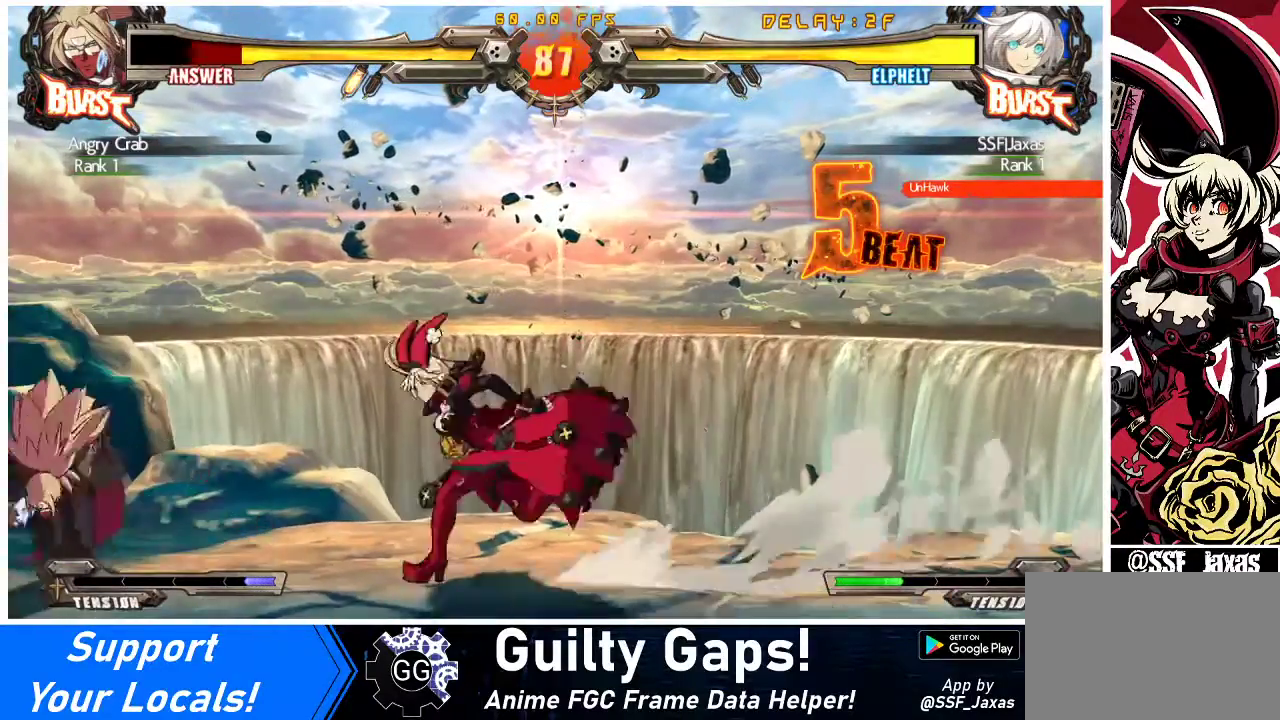
{"buttons": ["CROSS", "DPAD_LEFT"], "events": [[67, "DPAD_DOWN", "down"], [133, "R2", "down"], [167, "DPAD_LEFT", "up"], [267, "DPAD_DOWN", "up"], [300, "DPAD_DOWN", "down"], [333, "R2", "up"], [400, "DPAD_LEFT", "down"], [433, "DPAD_DOWN", "up"], [467, "CROSS", "down"]]}
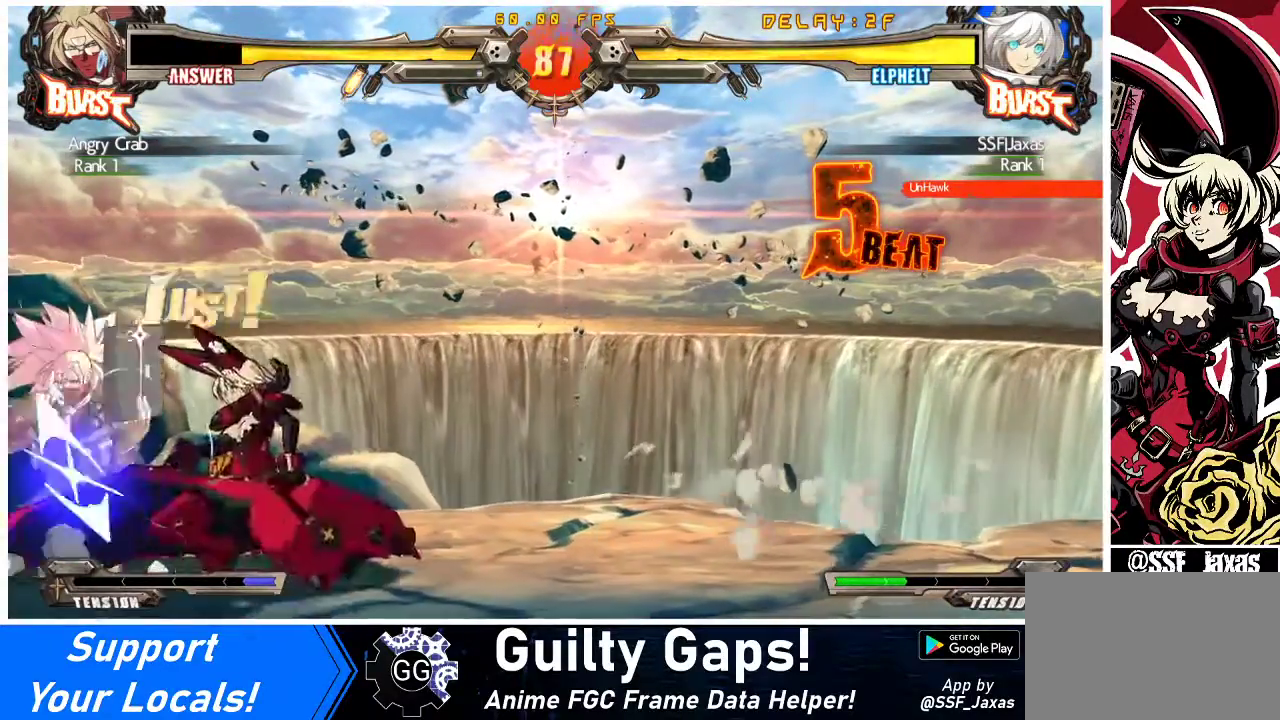
{"buttons": ["TRIANGLE"], "events": [[67, "DPAD_LEFT", "up"], [133, "CROSS", "up"], [133, "DPAD_RIGHT", "down"], [267, "DPAD_RIGHT", "up"], [333, "DPAD_RIGHT", "down"], [433, "DPAD_DOWN", "down"], [467, "DPAD_RIGHT", "up"], [467, "TRIANGLE", "down"], [500, "DPAD_DOWN", "up"]]}